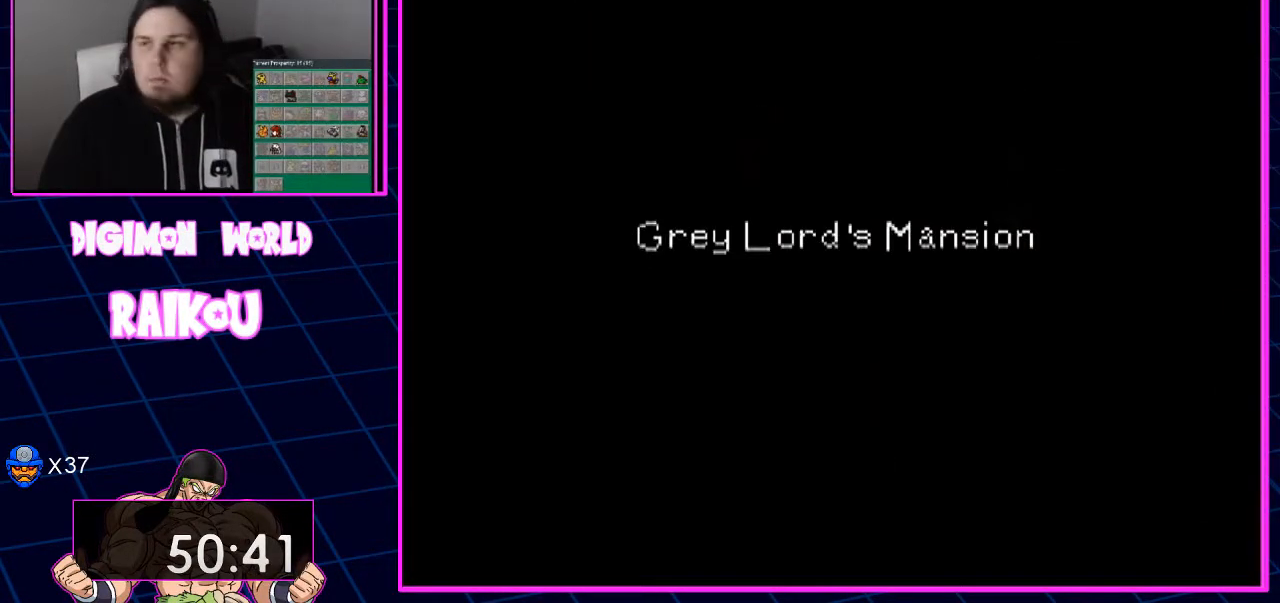
Gameplay with a controller (PlayStation layout); each line is a JSON object with the inputs held at the frame after it. "events" lists button and stick changes between this image and that frame as [ms after this image, input, new state], when the widget could be followed in between.
{"buttons": [], "left_stick": "center", "right_stick": "center", "events": []}
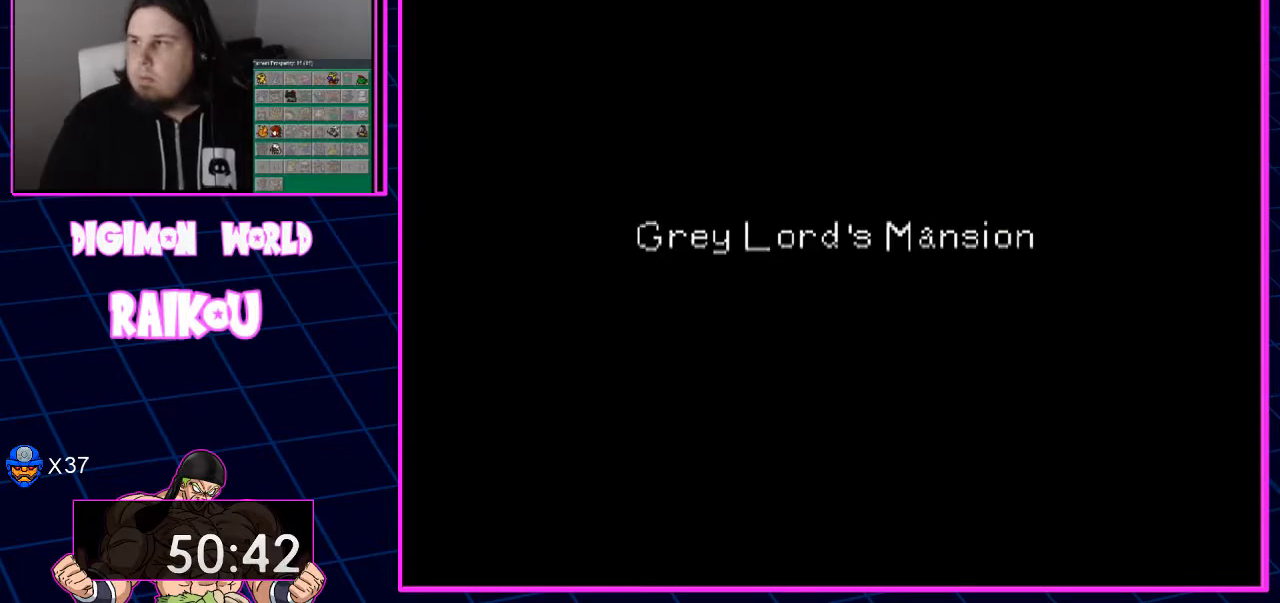
{"buttons": [], "left_stick": "center", "right_stick": "center", "events": []}
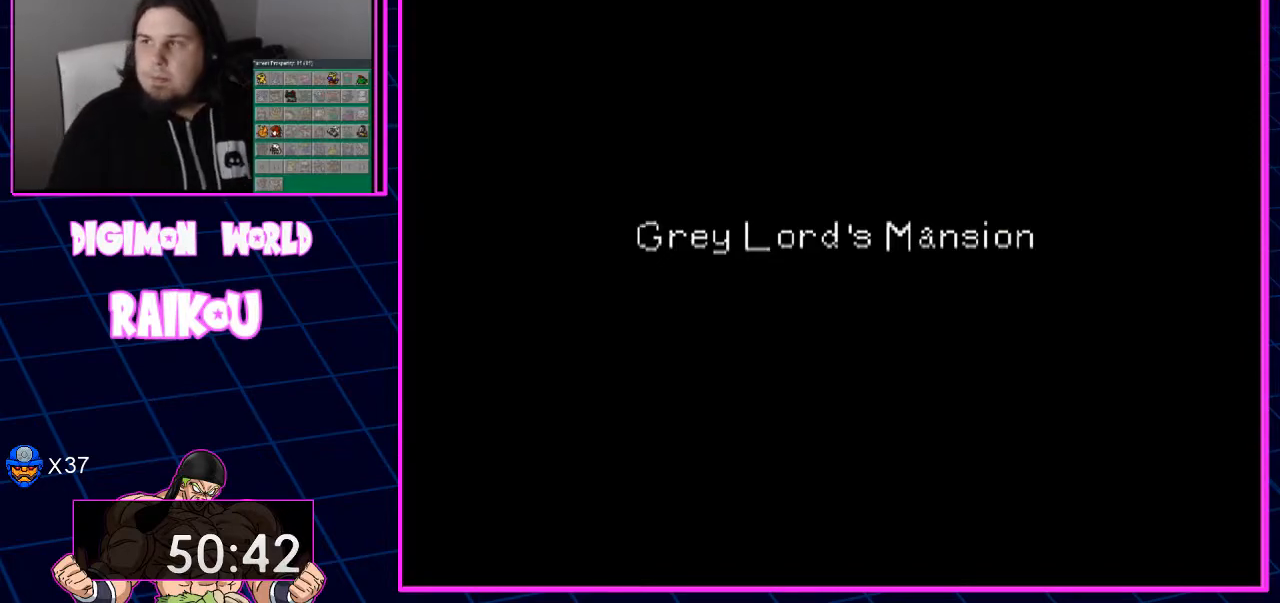
{"buttons": [], "left_stick": "center", "right_stick": "center", "events": []}
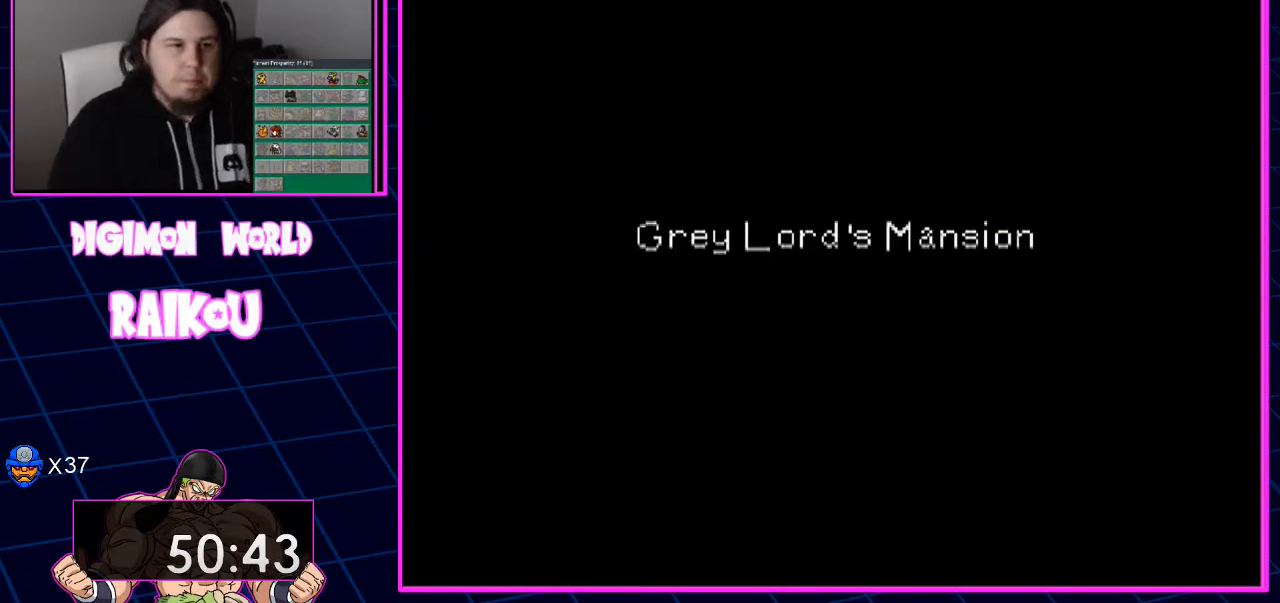
{"buttons": ["DPAD_UP"], "left_stick": "center", "right_stick": "center", "events": [[183, "DPAD_UP", "down"]]}
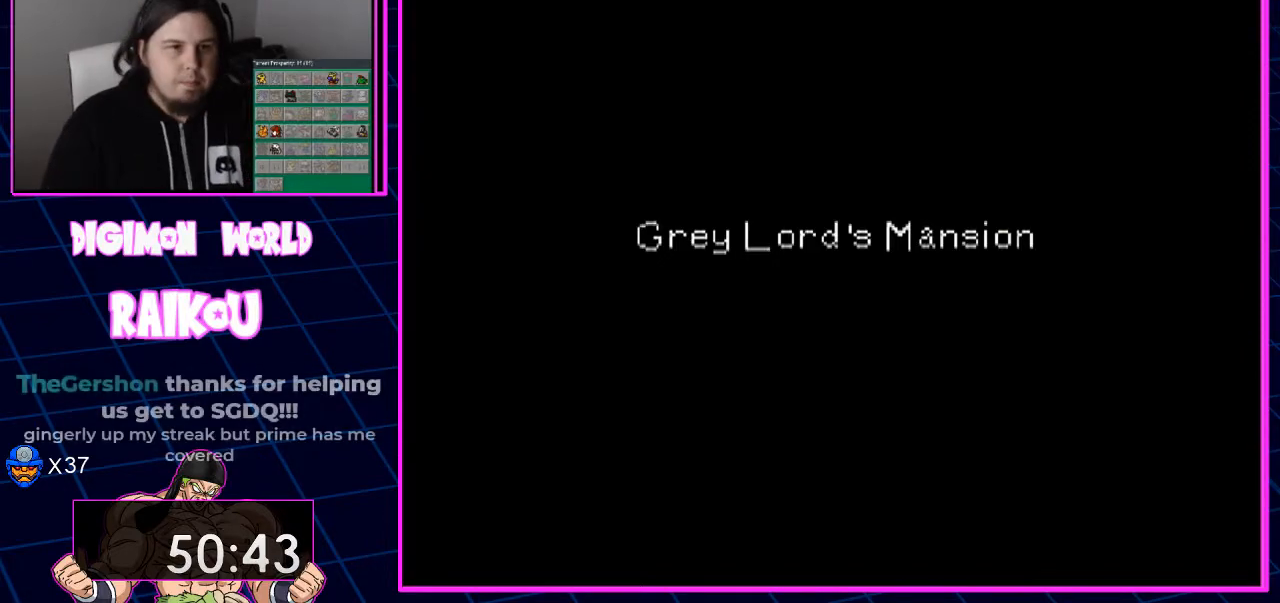
{"buttons": [], "left_stick": "center", "right_stick": "center", "events": [[150, "DPAD_UP", "up"]]}